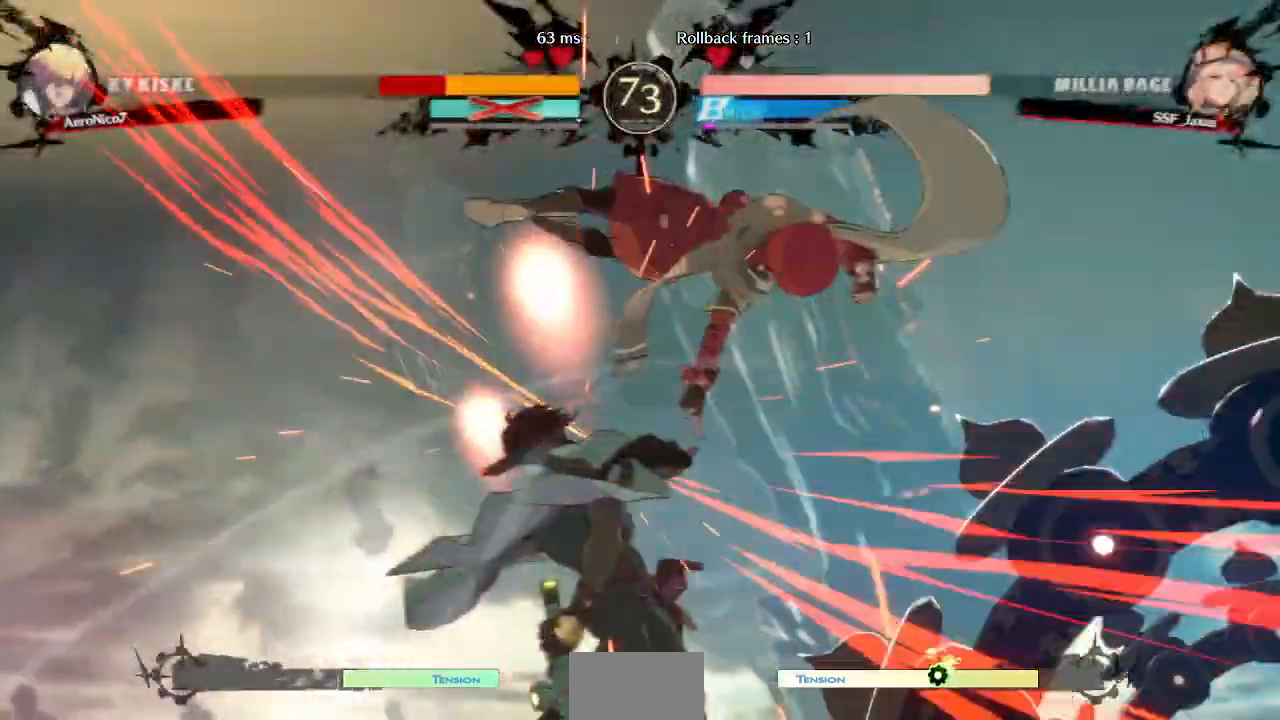
Gameplay with a controller (arcade stick); each line is a JSON object with the inputs held at the frame after it (dt_ms = milliseconds from this image to that frame). "events" lists button and stick changes between this image and that frame as [ms after this image, input, new state], when the widget could be followed in between. Not read: L3 R3 SELECT START.
{"dt_ms": 1000, "buttons": ["DPAD_RIGHT"]}
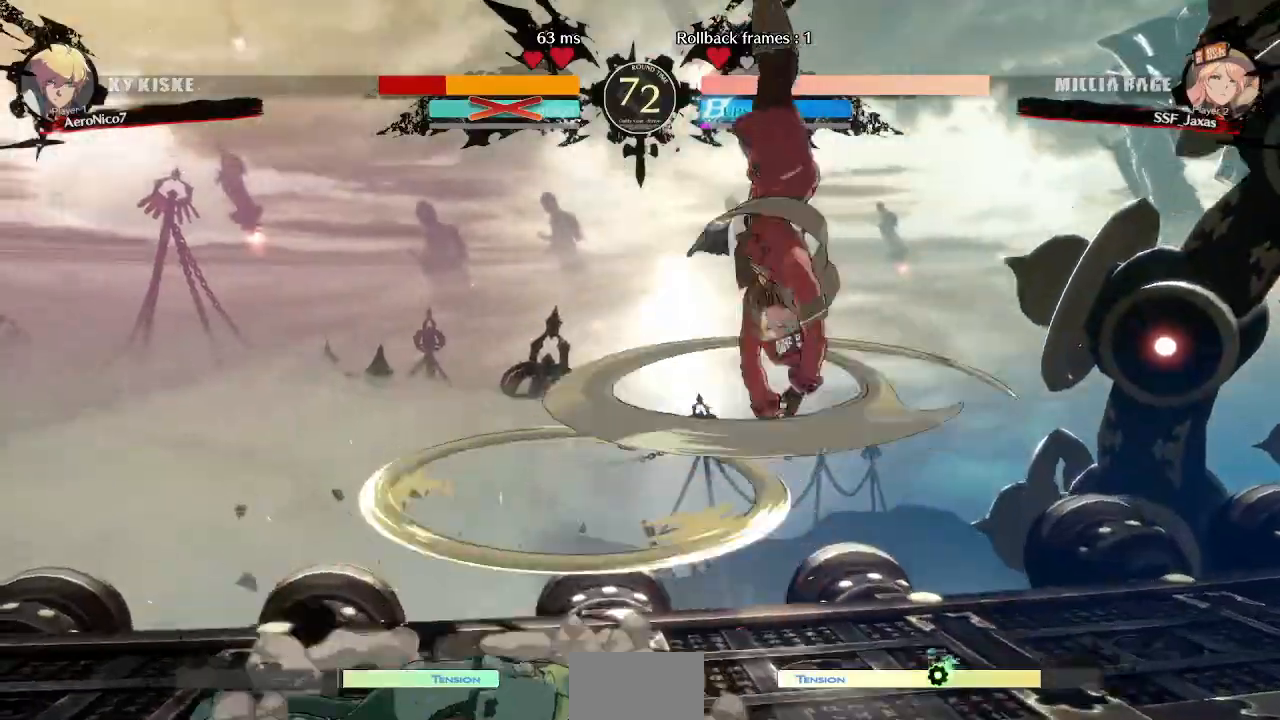
{"dt_ms": 480, "buttons": ["SQUARE", "DPAD_RIGHT"], "events": [[480, "SQUARE", "down"]]}
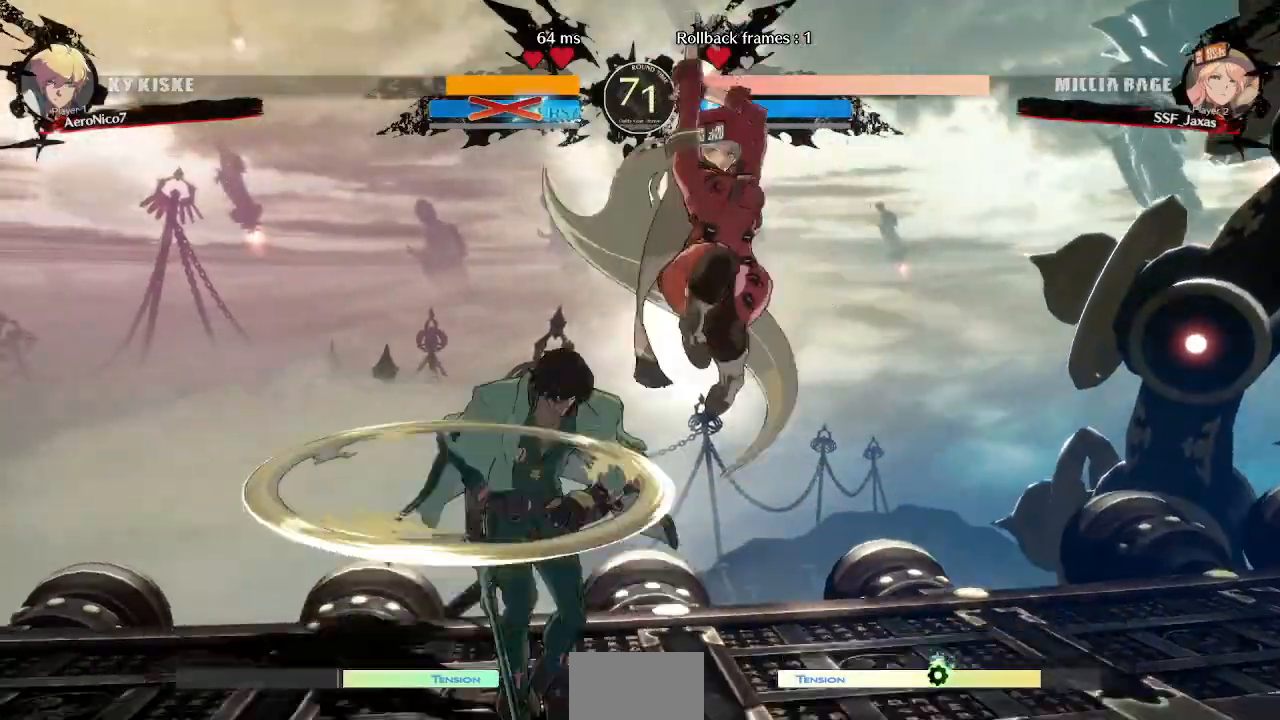
{"dt_ms": 520, "buttons": ["DPAD_LEFT"], "events": [[40, "DPAD_DOWN", "down"], [200, "SQUARE", "up"], [400, "DPAD_DOWN", "up"], [440, "DPAD_RIGHT", "up"], [480, "DPAD_LEFT", "down"]]}
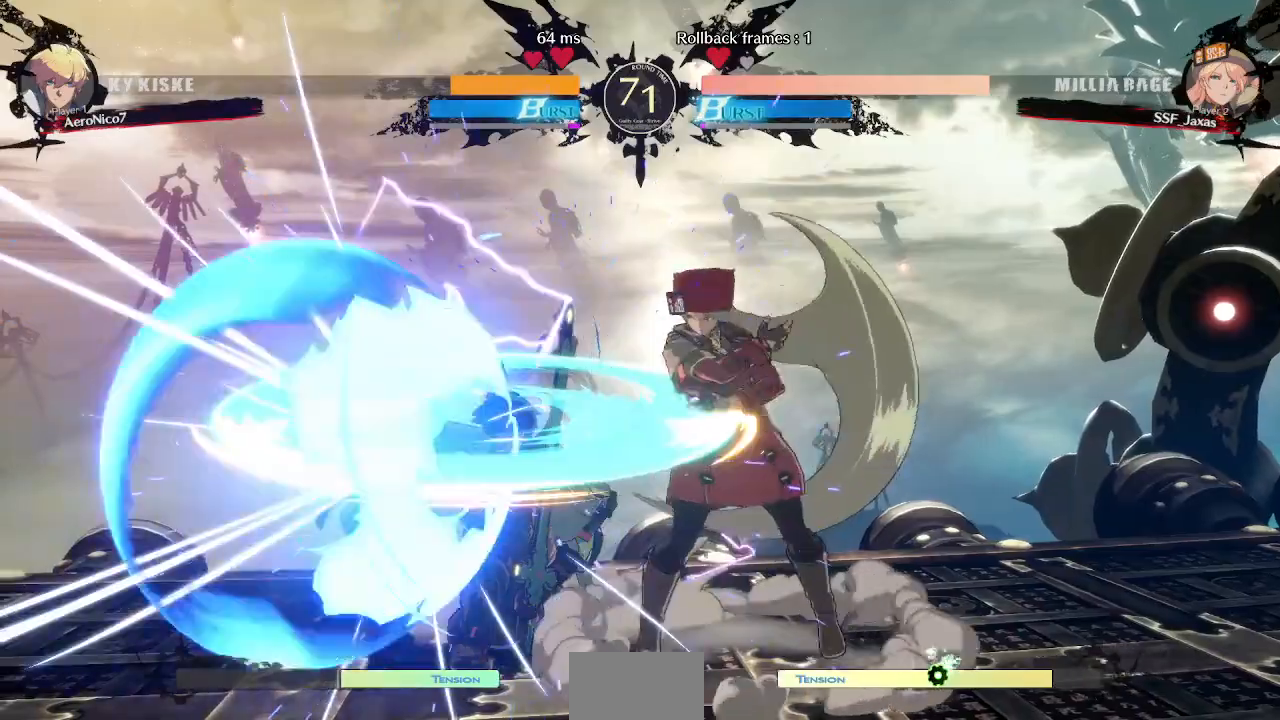
{"dt_ms": 480, "buttons": []}
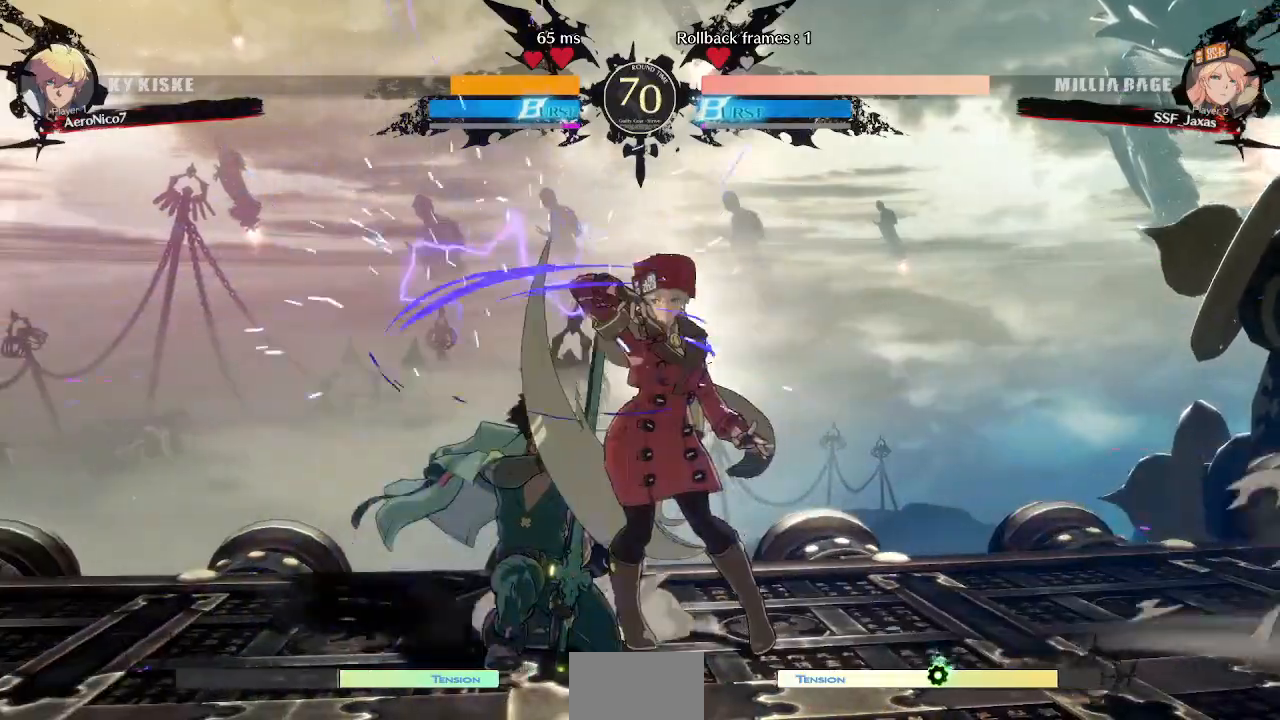
{"dt_ms": 520, "buttons": ["CROSS", "DPAD_LEFT"], "events": [[280, "DPAD_DOWN", "down"], [400, "DPAD_UP", "down"], [440, "CROSS", "down"], [440, "DPAD_DOWN", "up"], [440, "DPAD_LEFT", "down"], [440, "DPAD_UP", "up"]]}
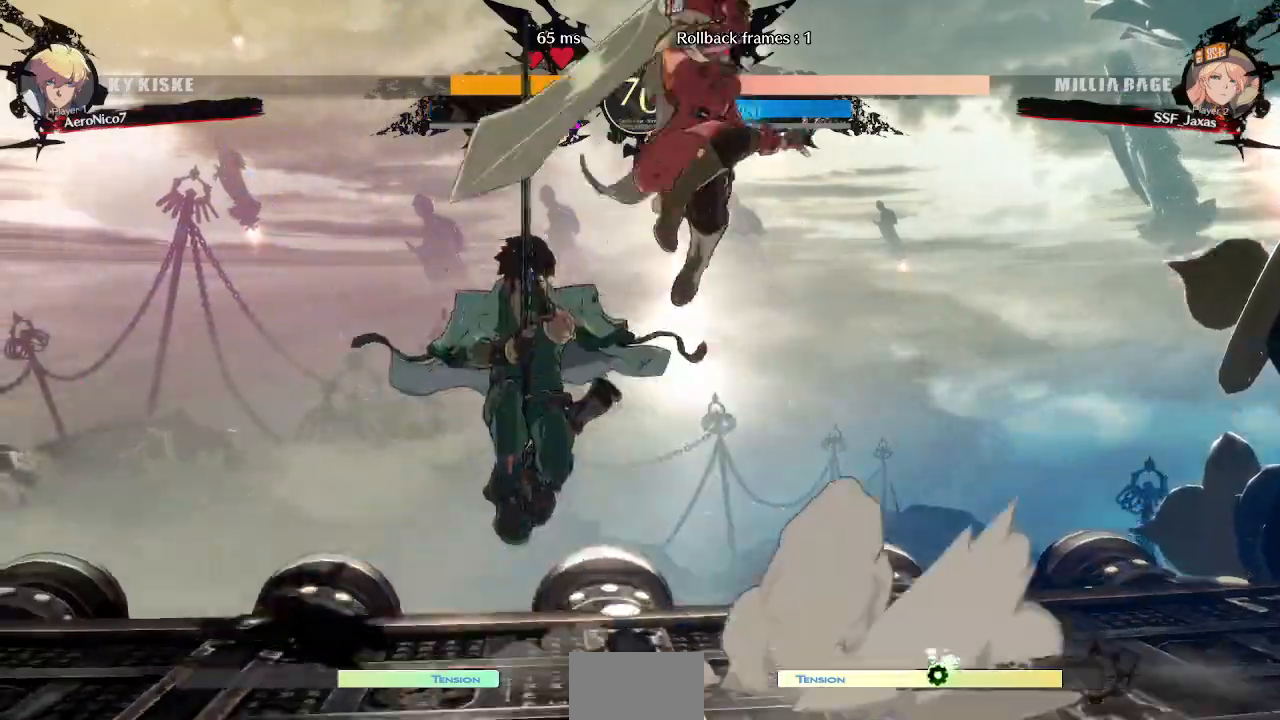
{"dt_ms": 1000, "buttons": ["SQUARE", "DPAD_RIGHT"]}
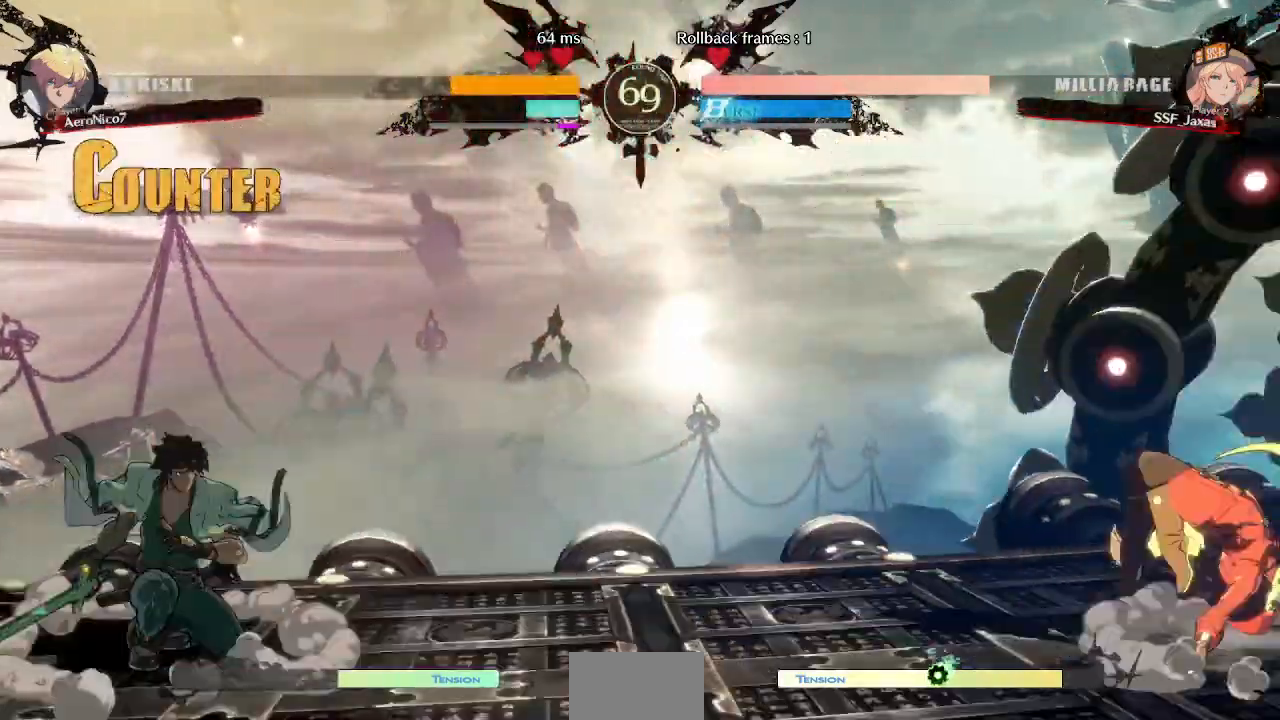
{"dt_ms": 480, "buttons": ["DPAD_LEFT"], "events": [[80, "SQUARE", "up"], [120, "DPAD_RIGHT", "up"], [280, "DPAD_LEFT", "down"], [360, "DPAD_LEFT", "up"], [440, "DPAD_LEFT", "down"]]}
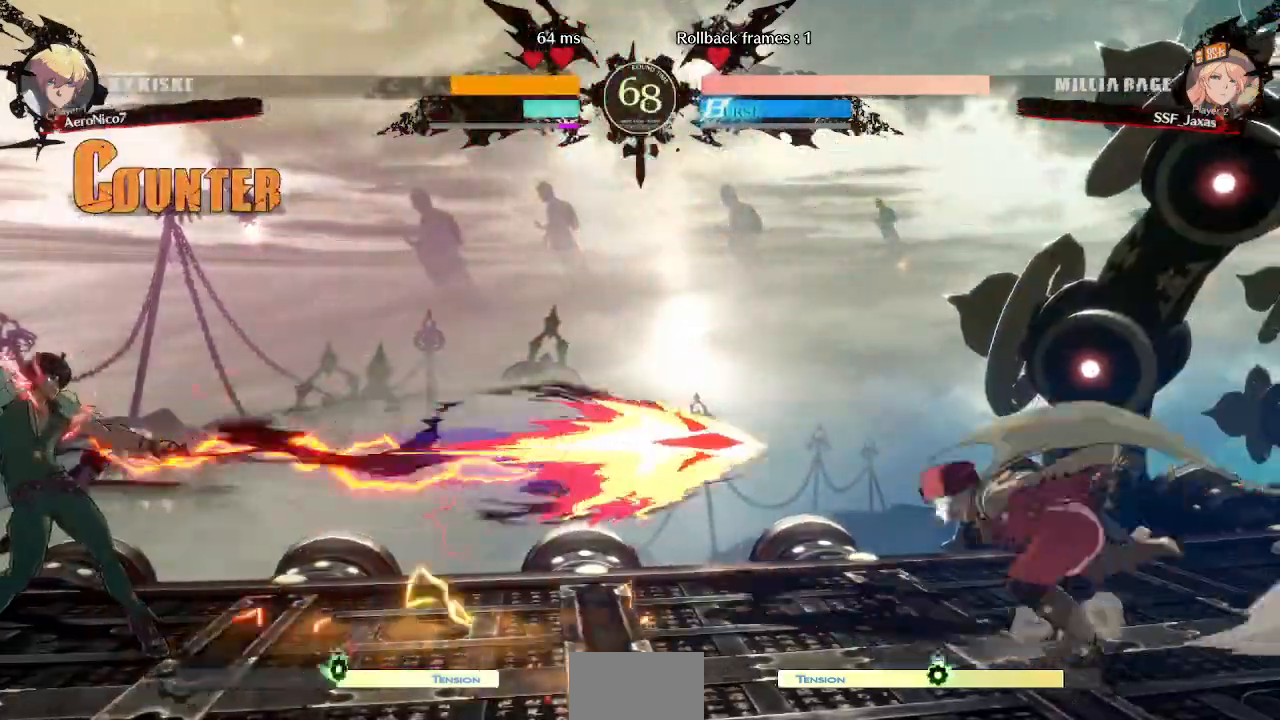
{"dt_ms": 1000, "buttons": ["TRIANGLE", "DPAD_RIGHT"]}
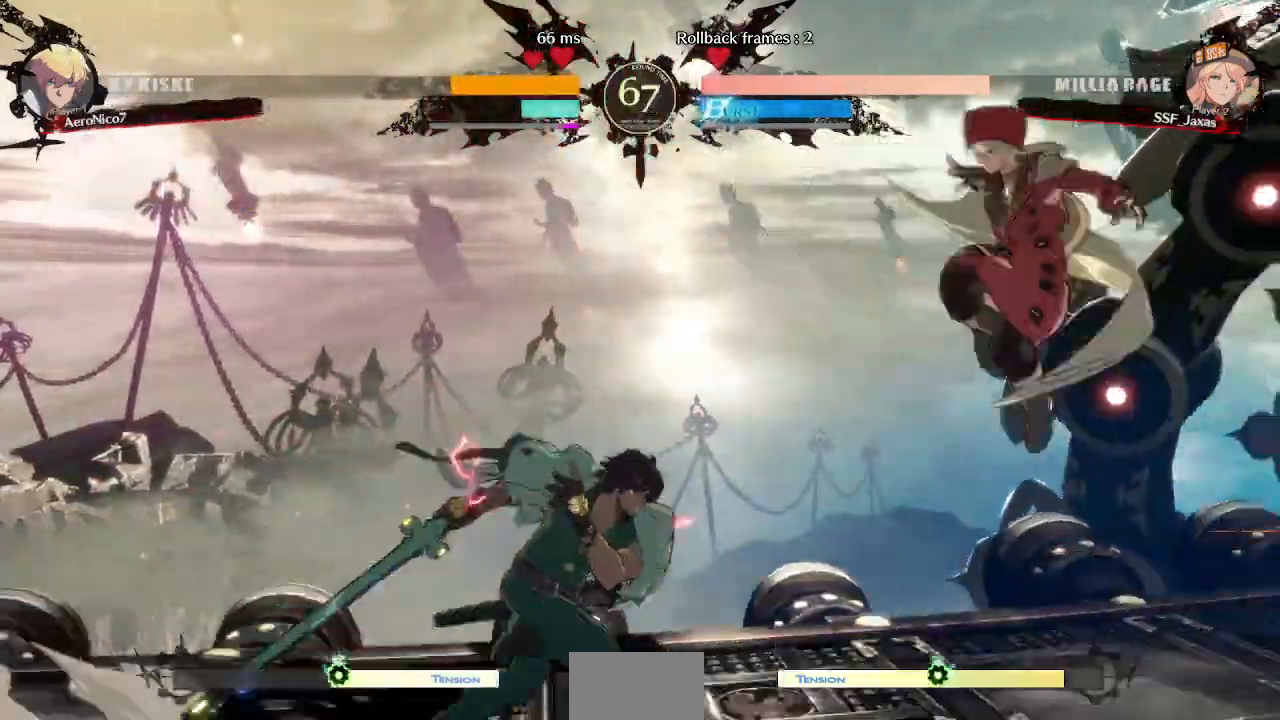
{"dt_ms": 1000, "buttons": ["SQUARE", "TRIANGLE", "DPAD_DOWN", "DPAD_RIGHT"]}
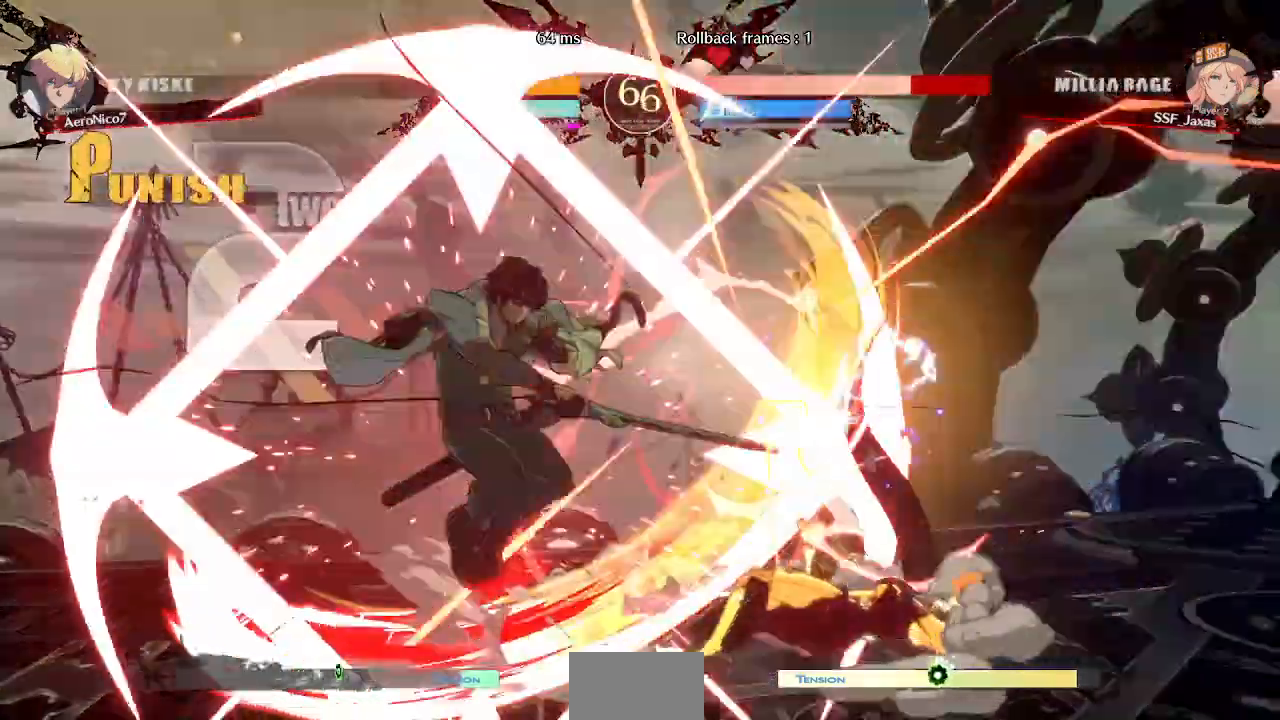
{"dt_ms": 520, "buttons": ["DPAD_DOWN", "DPAD_RIGHT"], "events": [[120, "SQUARE", "up"], [120, "TRIANGLE", "up"]]}
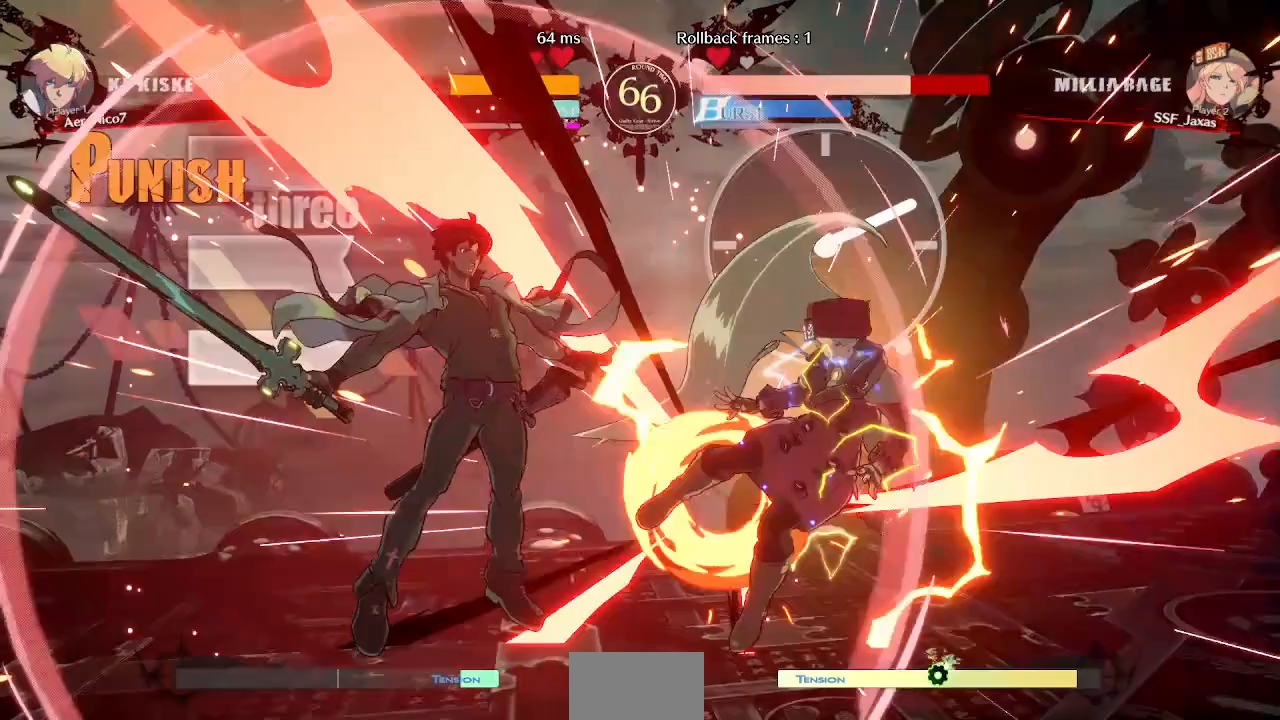
{"dt_ms": 480, "buttons": ["SQUARE", "TRIANGLE", "DPAD_DOWN", "DPAD_RIGHT"], "events": [[400, "SQUARE", "down"], [440, "TRIANGLE", "down"]]}
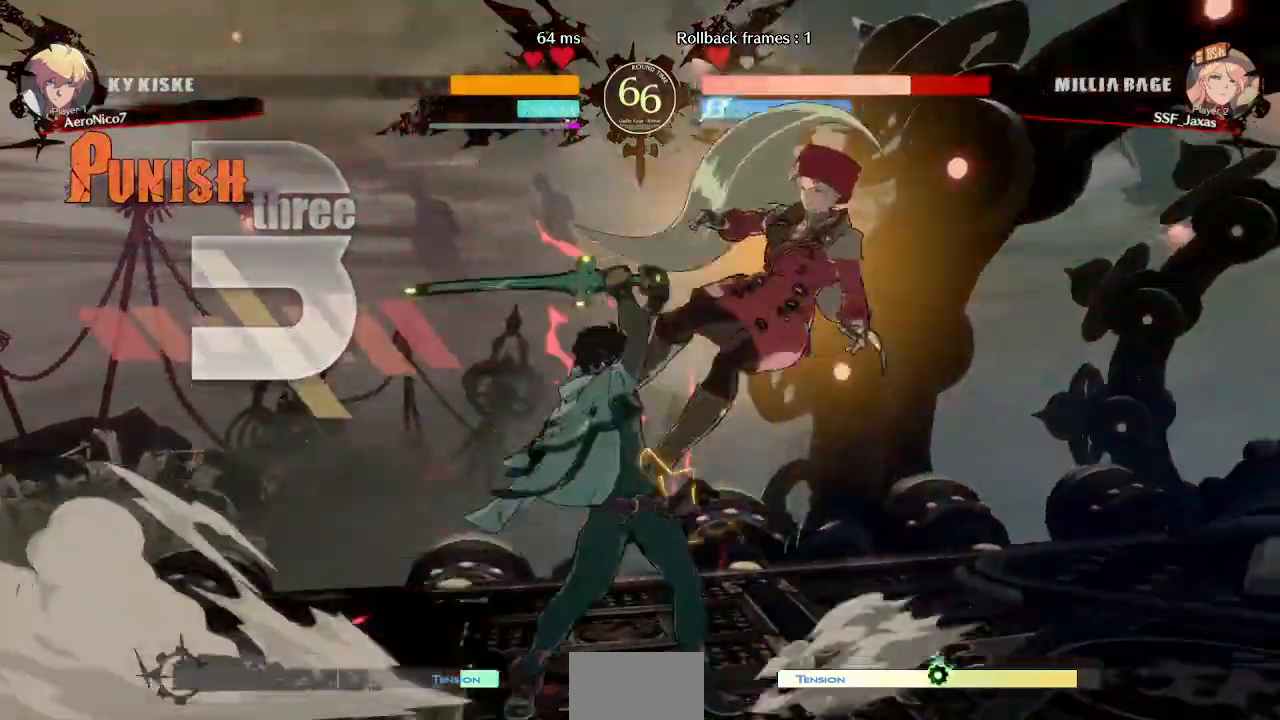
{"dt_ms": 520, "buttons": ["SQUARE", "TRIANGLE", "DPAD_DOWN", "DPAD_RIGHT"], "events": []}
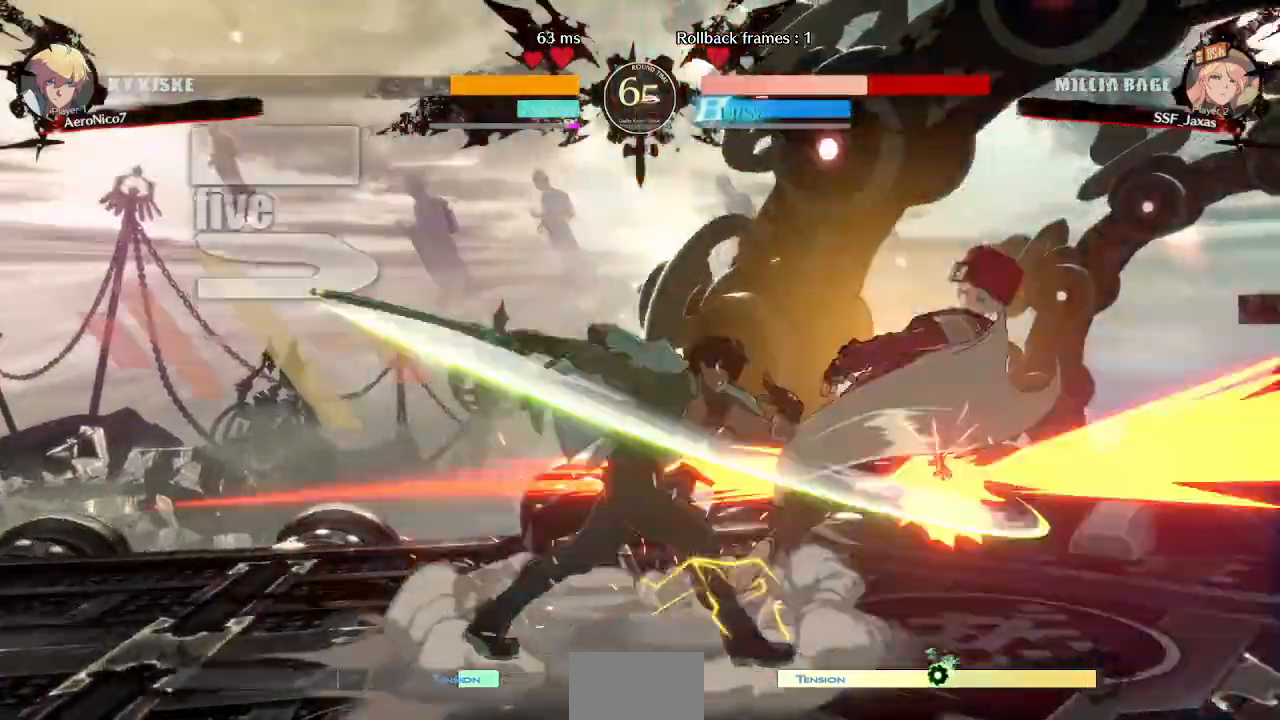
{"dt_ms": 1000, "buttons": ["SQUARE", "TRIANGLE", "DPAD_DOWN", "DPAD_RIGHT"]}
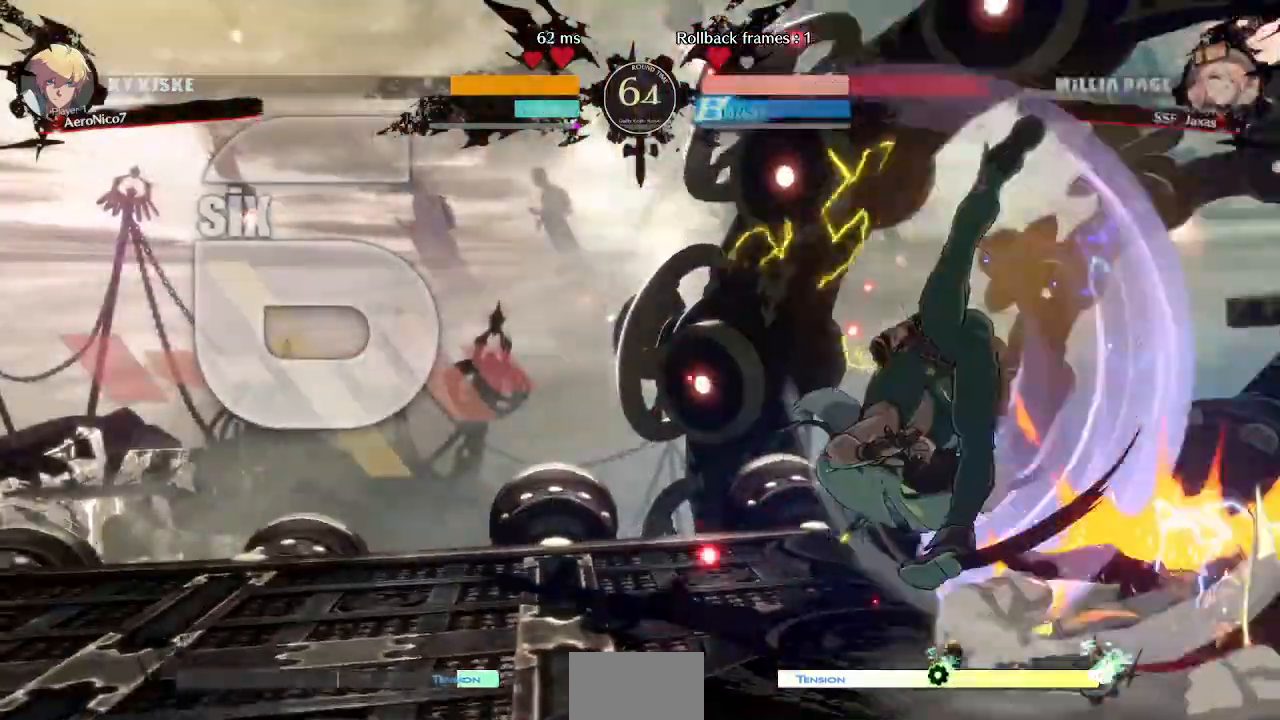
{"dt_ms": 480, "buttons": ["SQUARE", "TRIANGLE", "DPAD_DOWN", "DPAD_RIGHT"], "events": []}
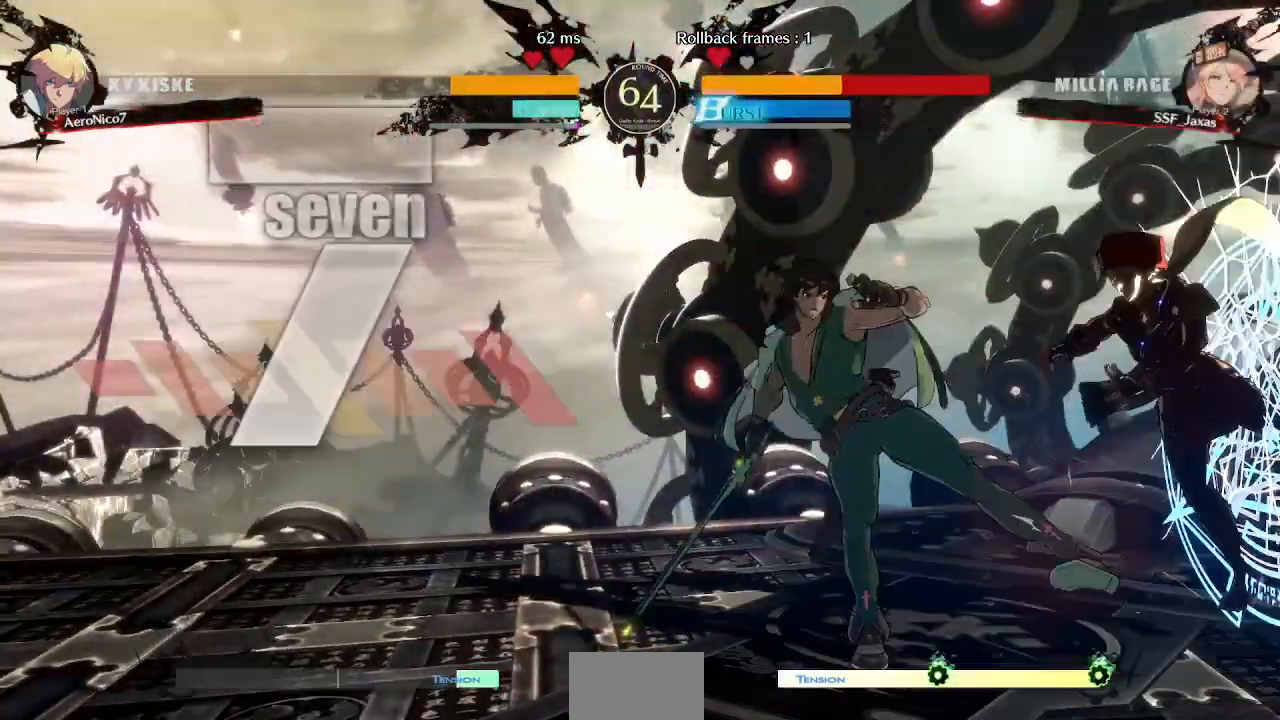
{"dt_ms": 520, "buttons": ["SQUARE", "TRIANGLE", "DPAD_DOWN", "DPAD_RIGHT"], "events": []}
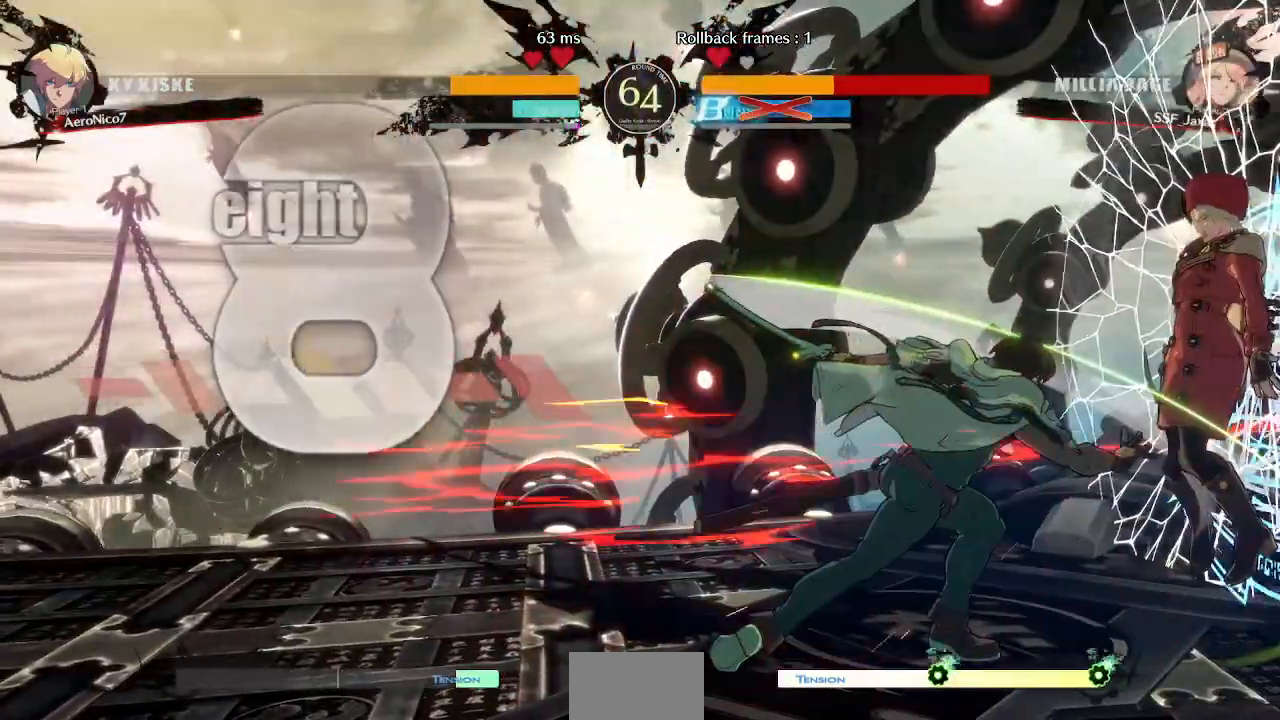
{"dt_ms": 480, "buttons": ["SQUARE", "TRIANGLE", "R1", "DPAD_LEFT"], "events": [[80, "DPAD_DOWN", "up"], [120, "DPAD_RIGHT", "up"], [200, "DPAD_LEFT", "down"], [480, "R1", "down"]]}
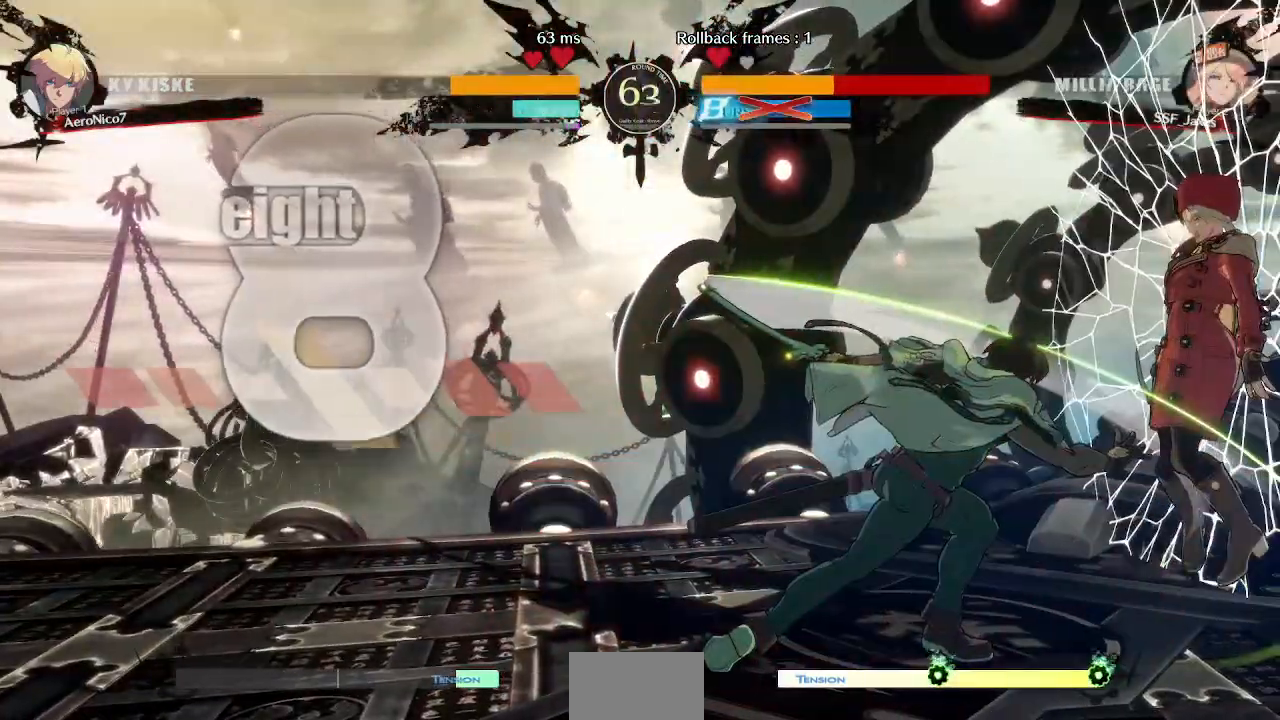
{"dt_ms": 520, "buttons": ["SQUARE", "TRIANGLE", "R1", "DPAD_LEFT"], "events": []}
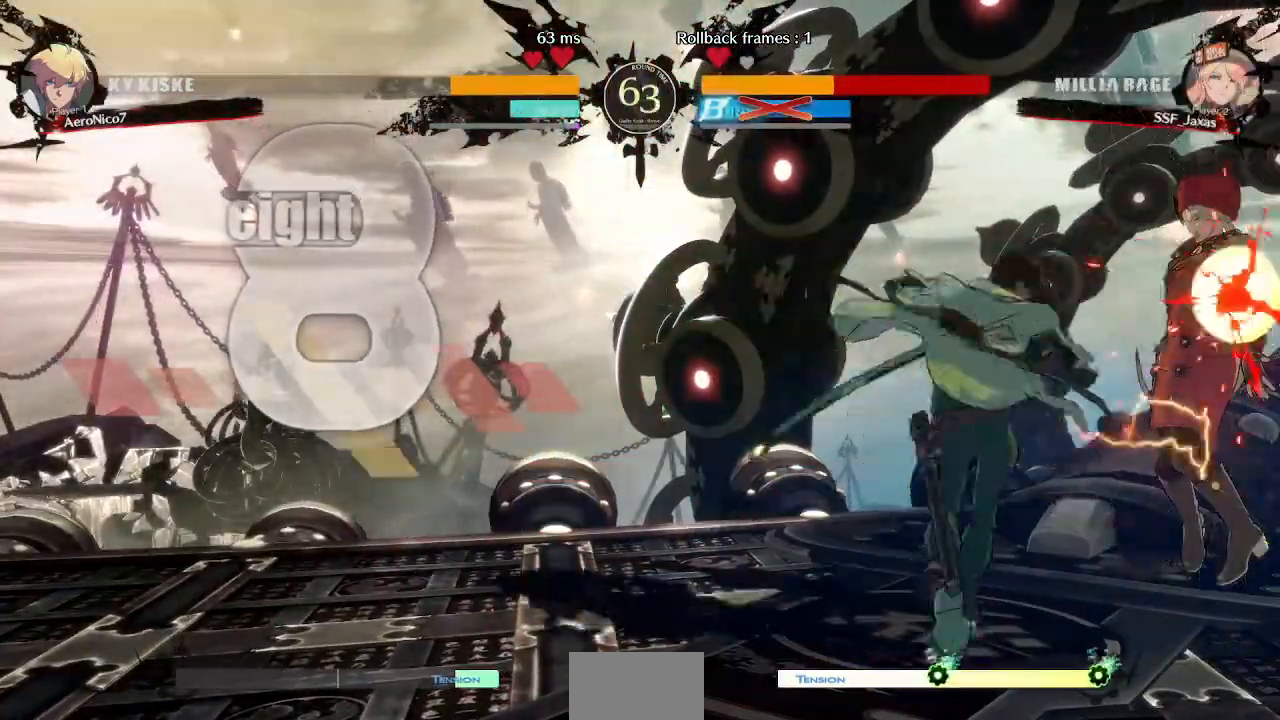
{"dt_ms": 480, "buttons": ["SQUARE", "TRIANGLE", "R1", "DPAD_LEFT"], "events": []}
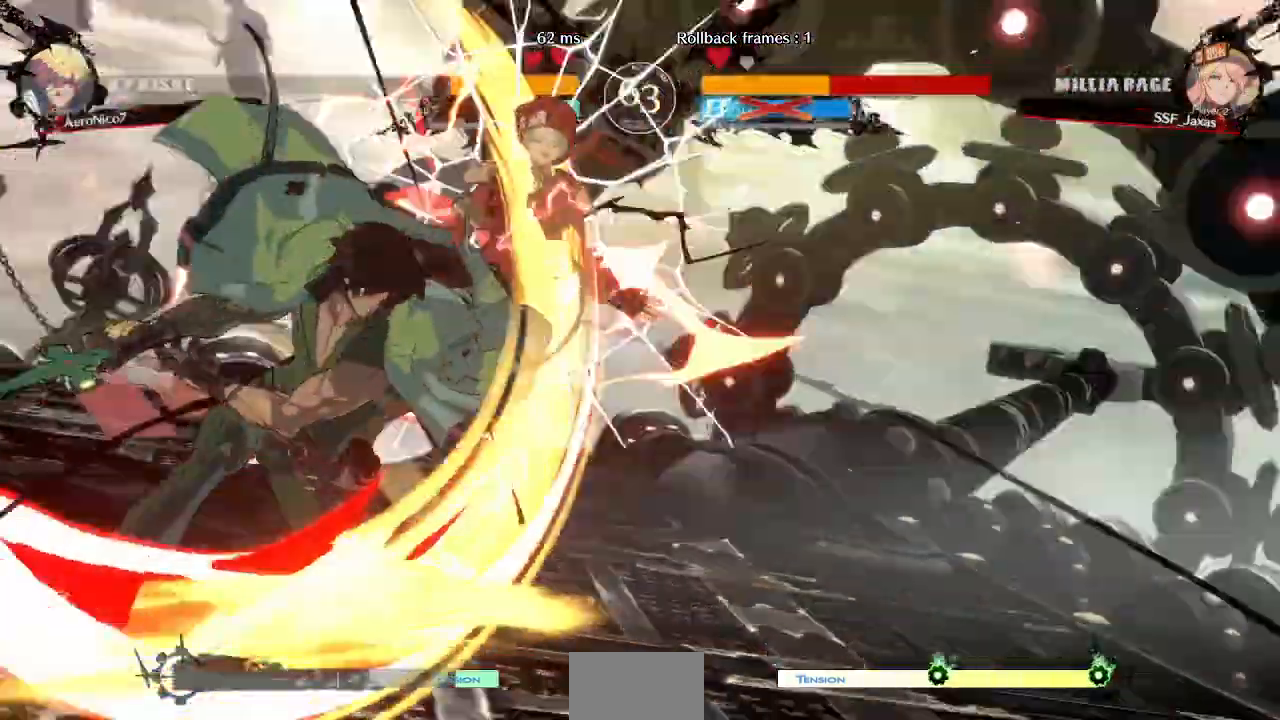
{"dt_ms": 520, "buttons": ["SQUARE", "TRIANGLE", "R1", "DPAD_DOWN"], "events": [[200, "DPAD_LEFT", "up"], [200, "R1", "up"], [200, "TRIANGLE", "up"], [240, "SQUARE", "up"], [360, "R1", "down"], [360, "TRIANGLE", "down"], [400, "DPAD_DOWN", "down"], [400, "DPAD_LEFT", "down"], [400, "TRIANGLE", "up"], [440, "SQUARE", "down"], [440, "TRIANGLE", "down"], [480, "DPAD_LEFT", "up"]]}
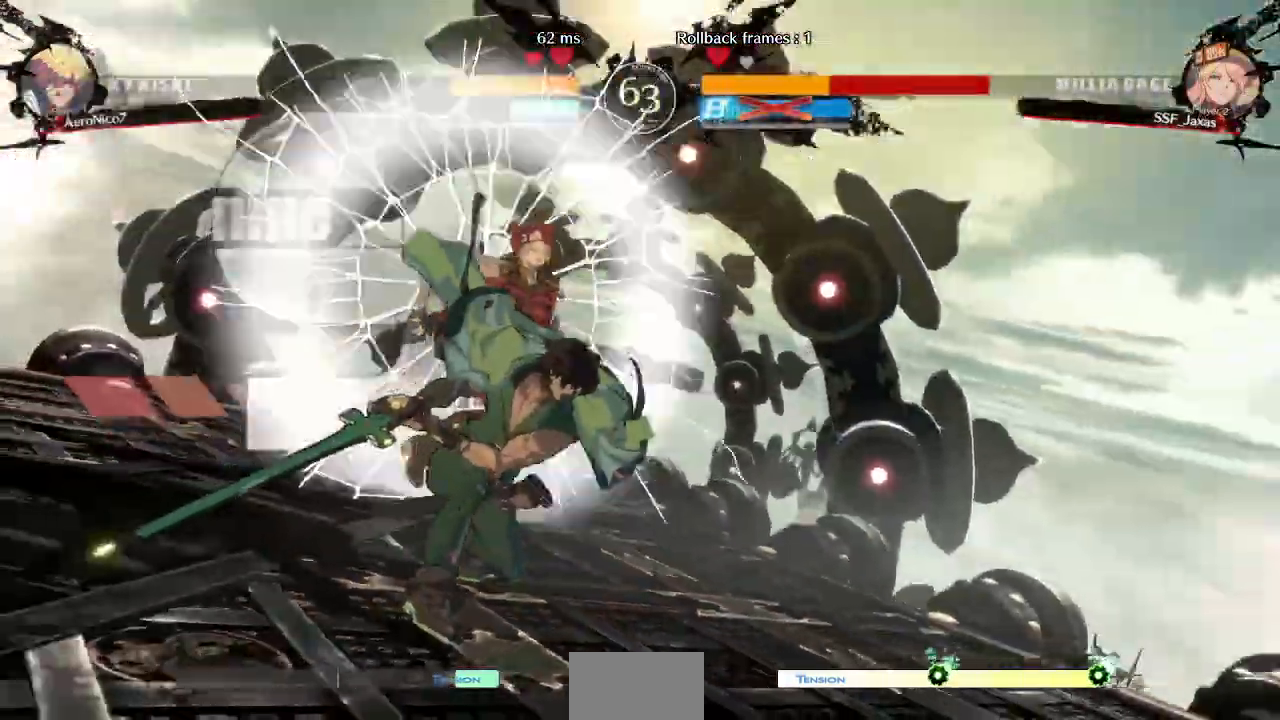
{"dt_ms": 480, "buttons": ["DPAD_RIGHT"]}
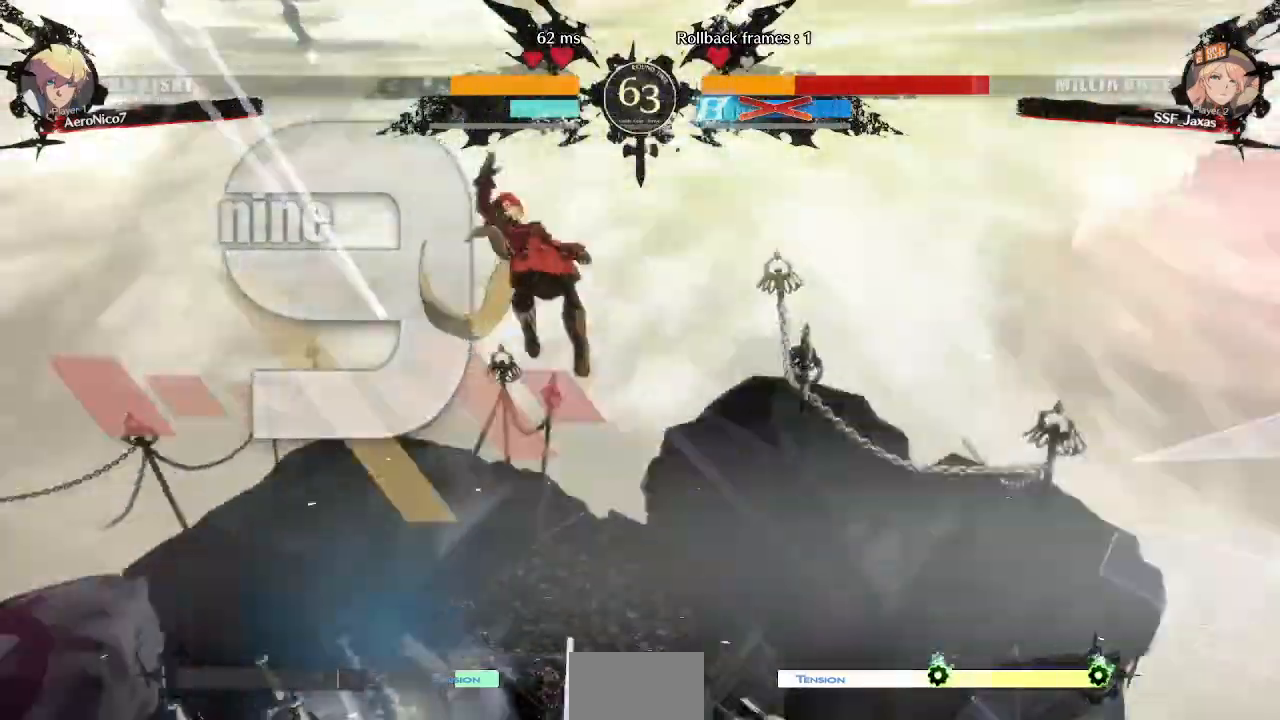
{"dt_ms": 1000, "buttons": []}
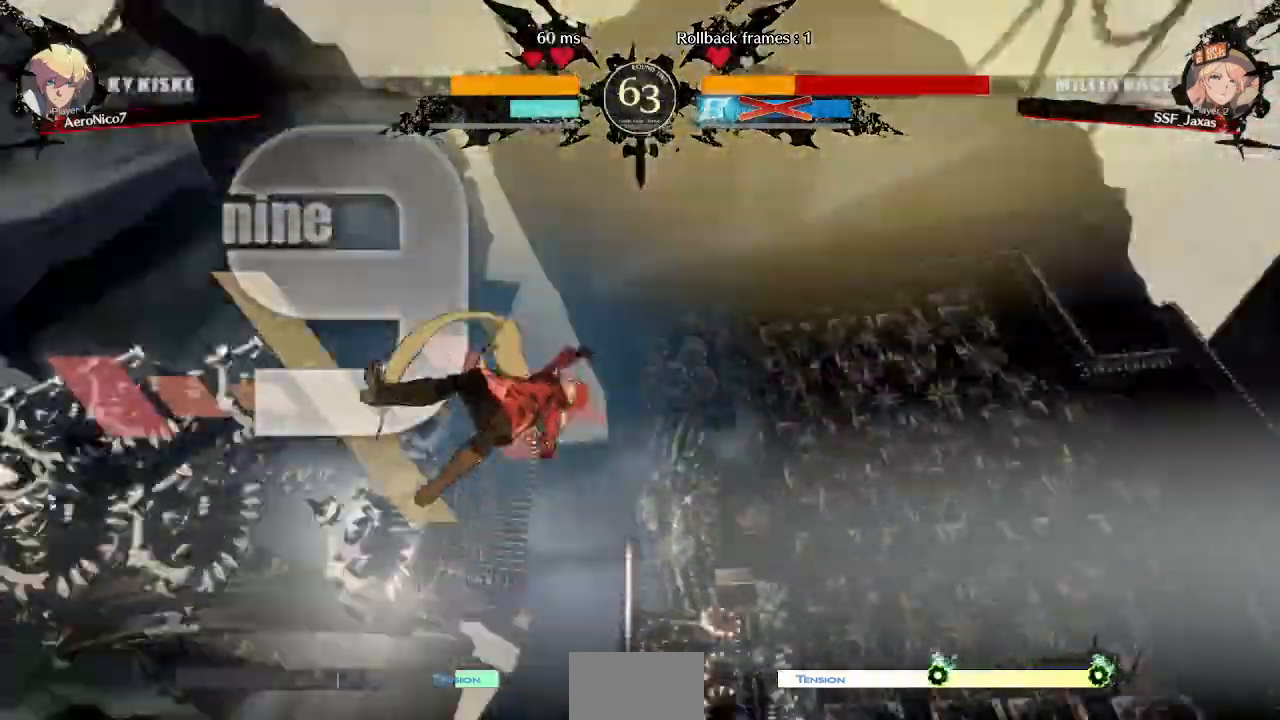
{"dt_ms": 520, "buttons": [], "events": []}